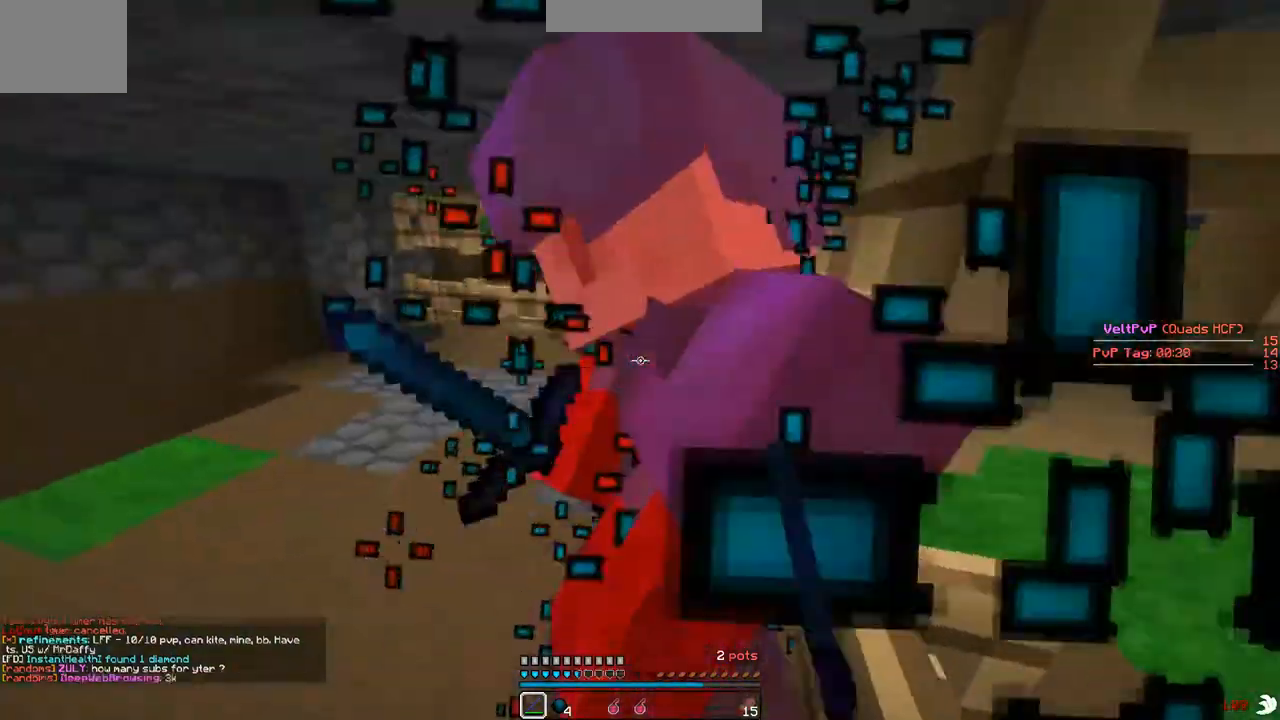
Gameplay with keyboard; each line is a JSON object with the keys held at the frame after it. "events" lists presses ("down") and releases ("up") of "a", "d", "s" and "w" between this image and that frame as [ms after this image, input, new state], when the widget could be followed in between. No other keys are recorded. Mouse input is not recorded.
{"keys": [], "events": []}
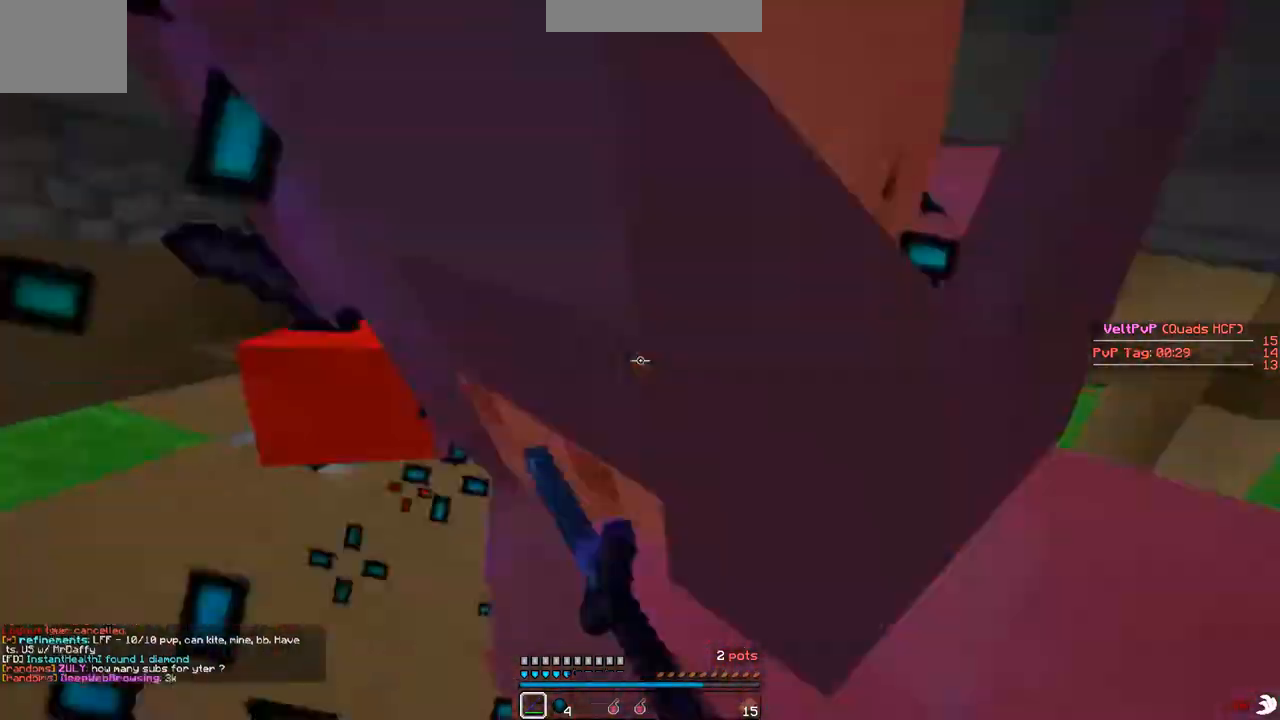
{"keys": ["a"], "events": [[367, "a", "down"]]}
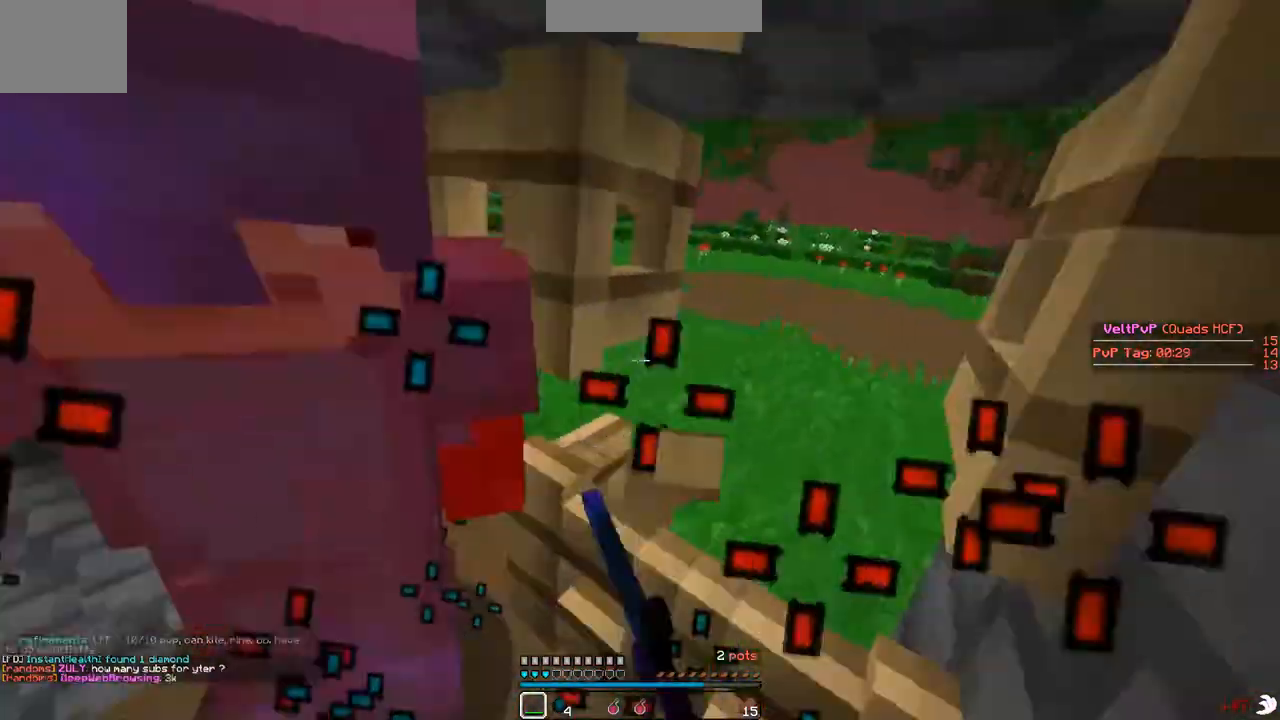
{"keys": ["a", "w"], "events": [[333, "w", "down"]]}
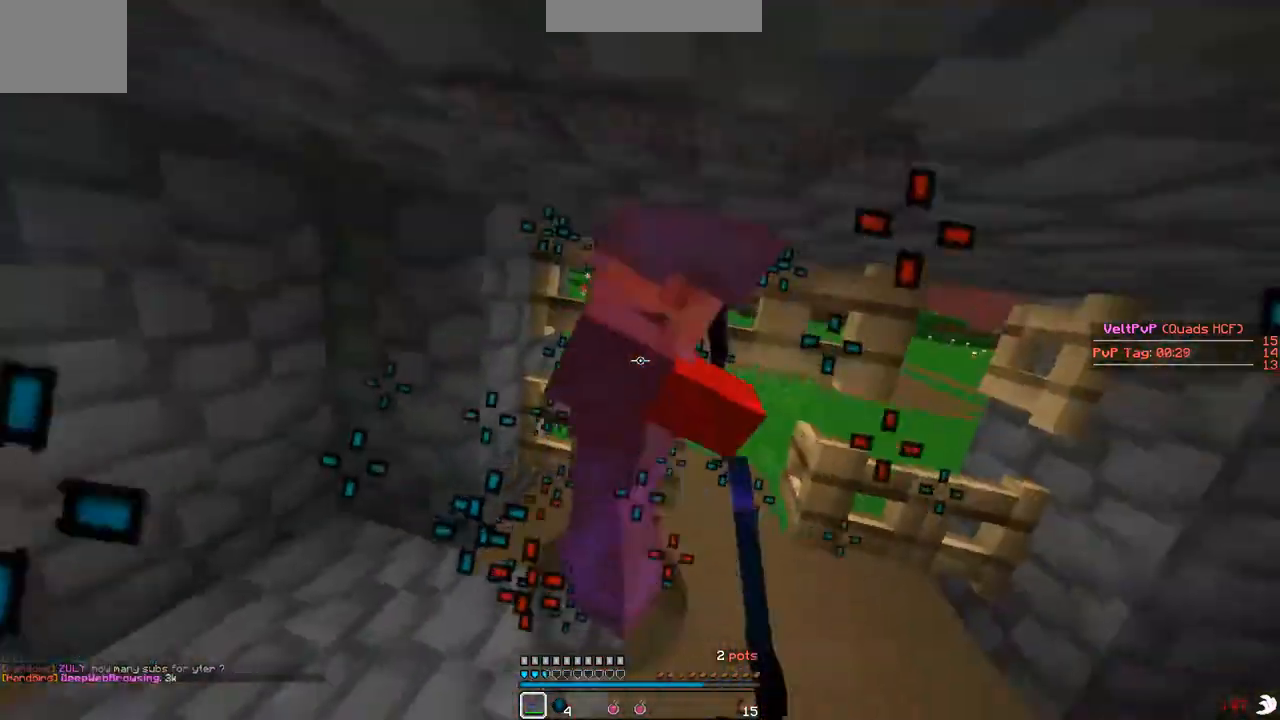
{"keys": ["d"], "events": [[433, "w", "up"], [500, "a", "up"], [500, "d", "down"]]}
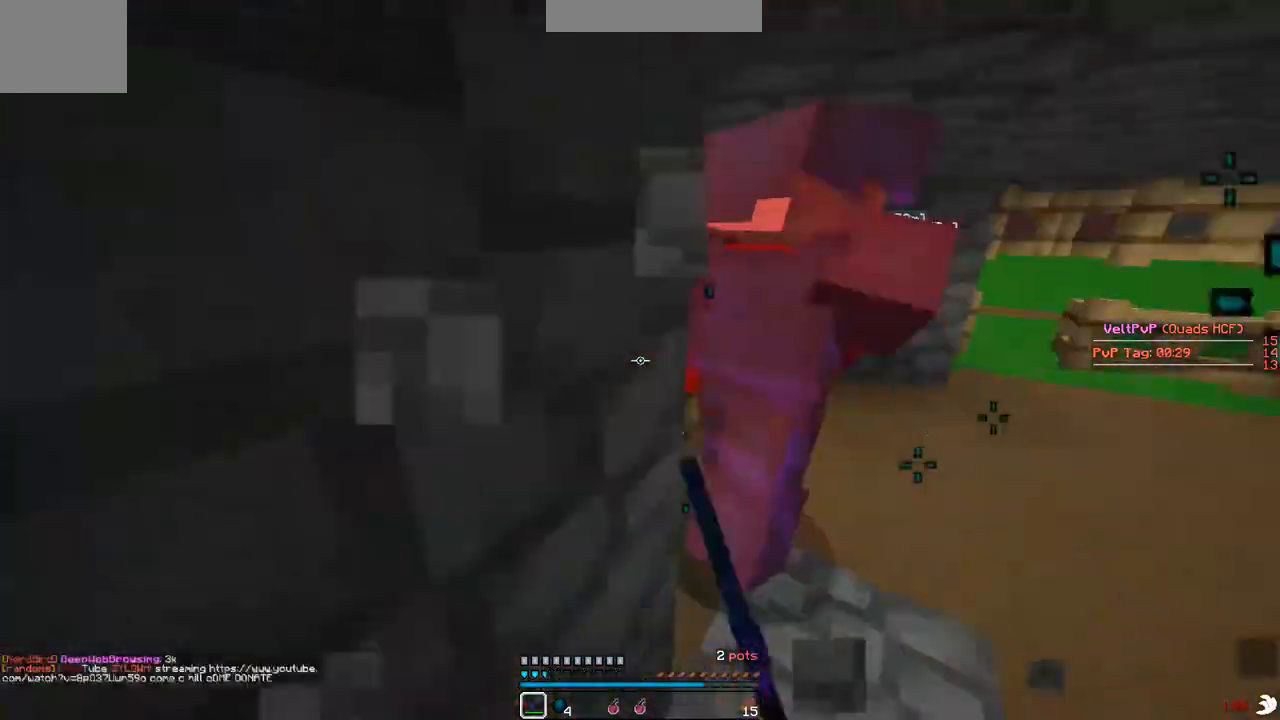
{"keys": ["d"], "events": [[367, "w", "down"], [467, "w", "up"]]}
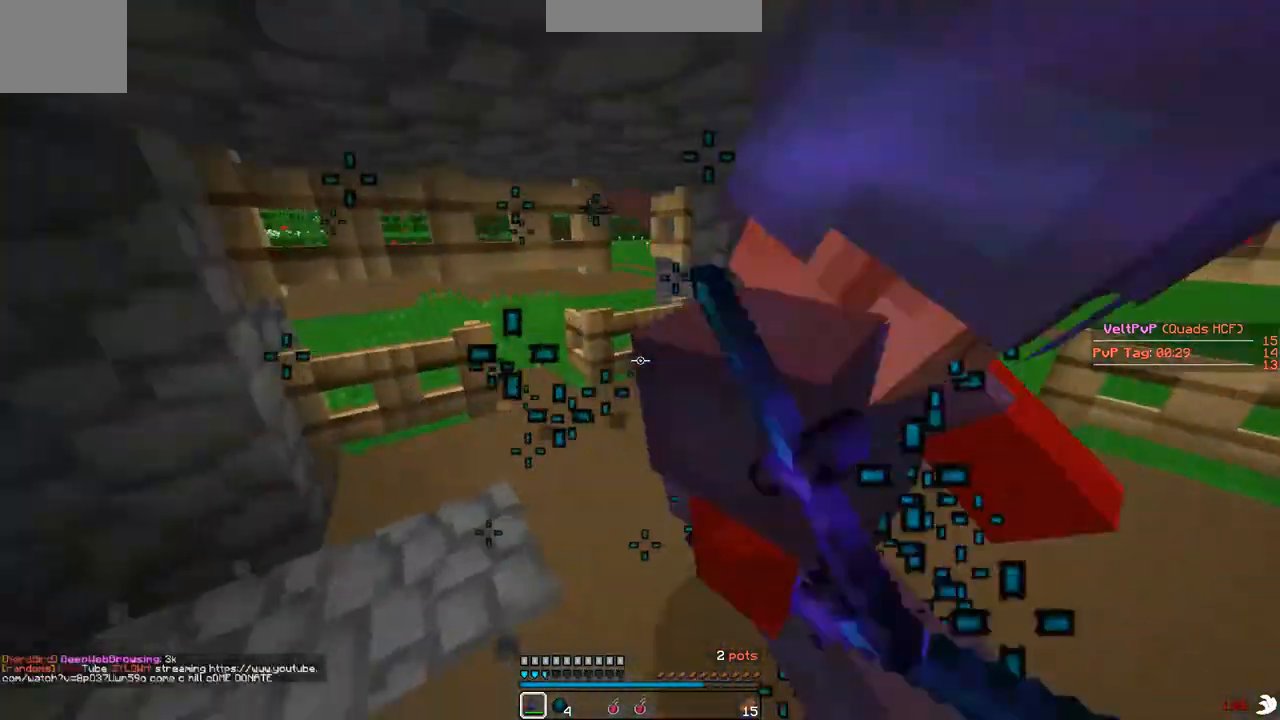
{"keys": ["a", "s"], "events": [[33, "w", "down"], [300, "w", "up"], [400, "s", "down"], [467, "a", "down"], [500, "d", "up"]]}
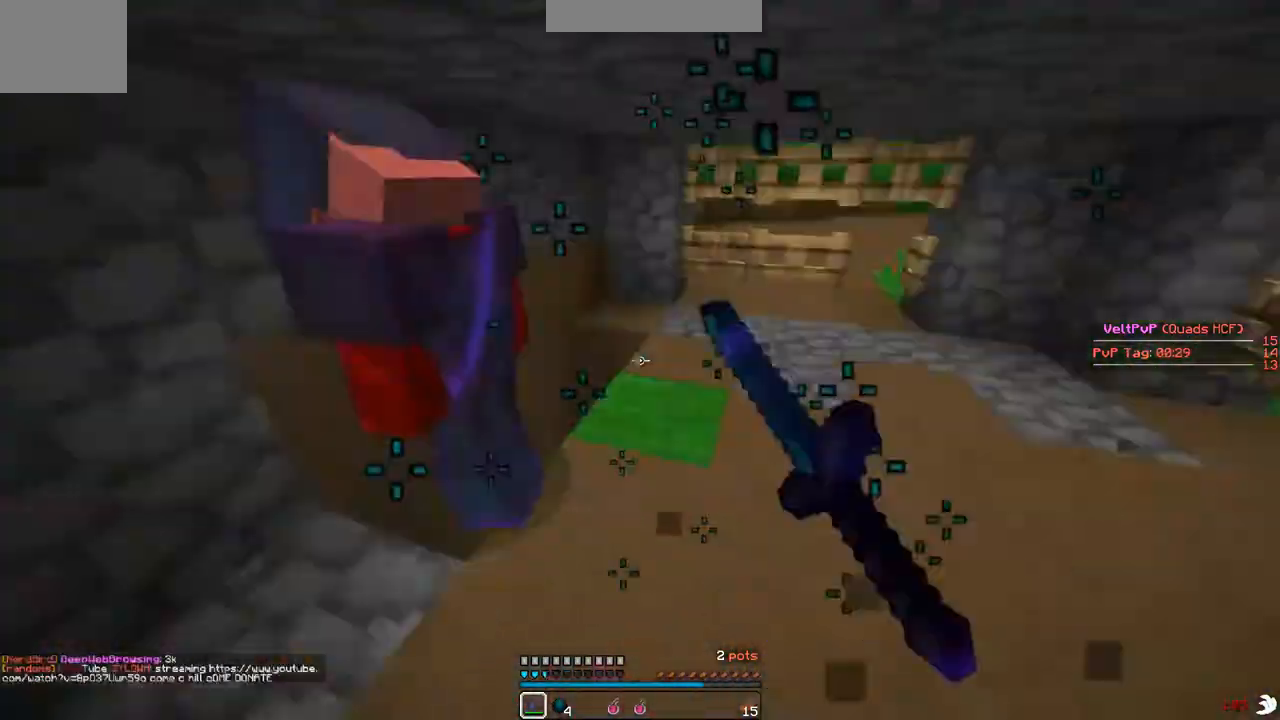
{"keys": ["a", "s"], "events": [[100, "s", "up"], [167, "w", "down"], [300, "a", "up"], [400, "a", "down"], [433, "w", "up"], [500, "s", "down"]]}
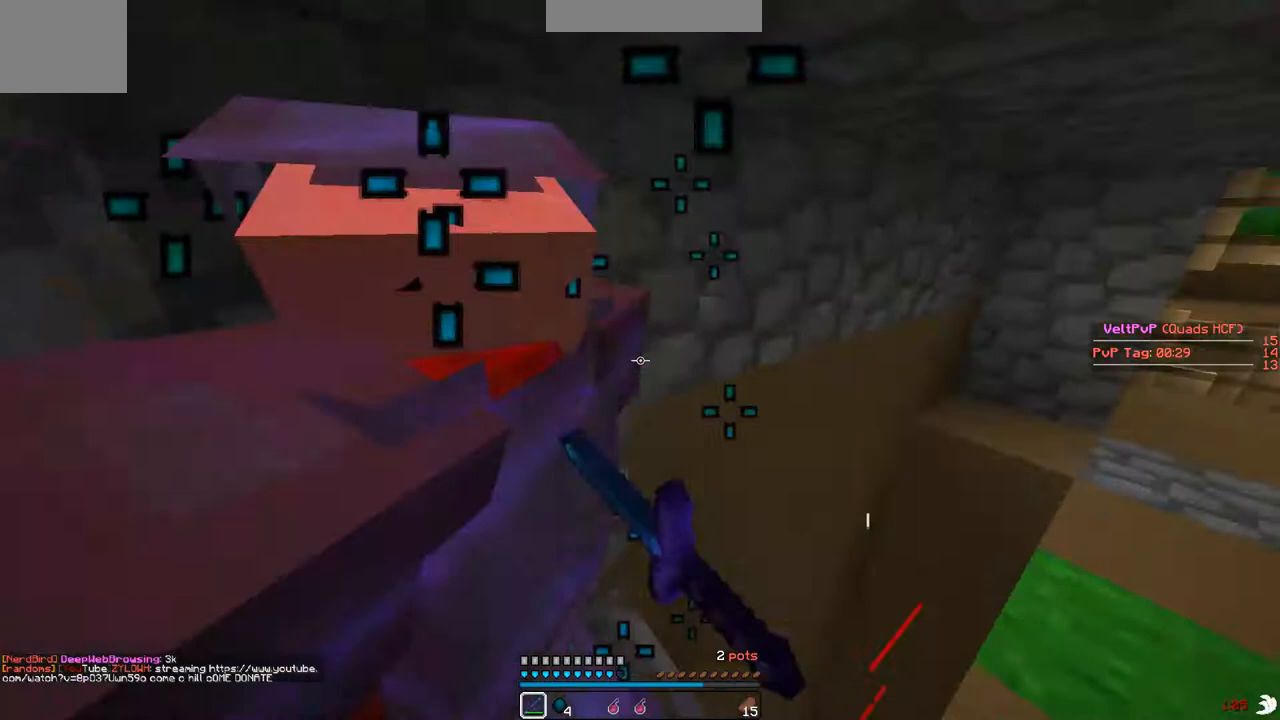
{"keys": ["w"], "events": [[133, "s", "up"], [300, "w", "down"], [433, "a", "up"]]}
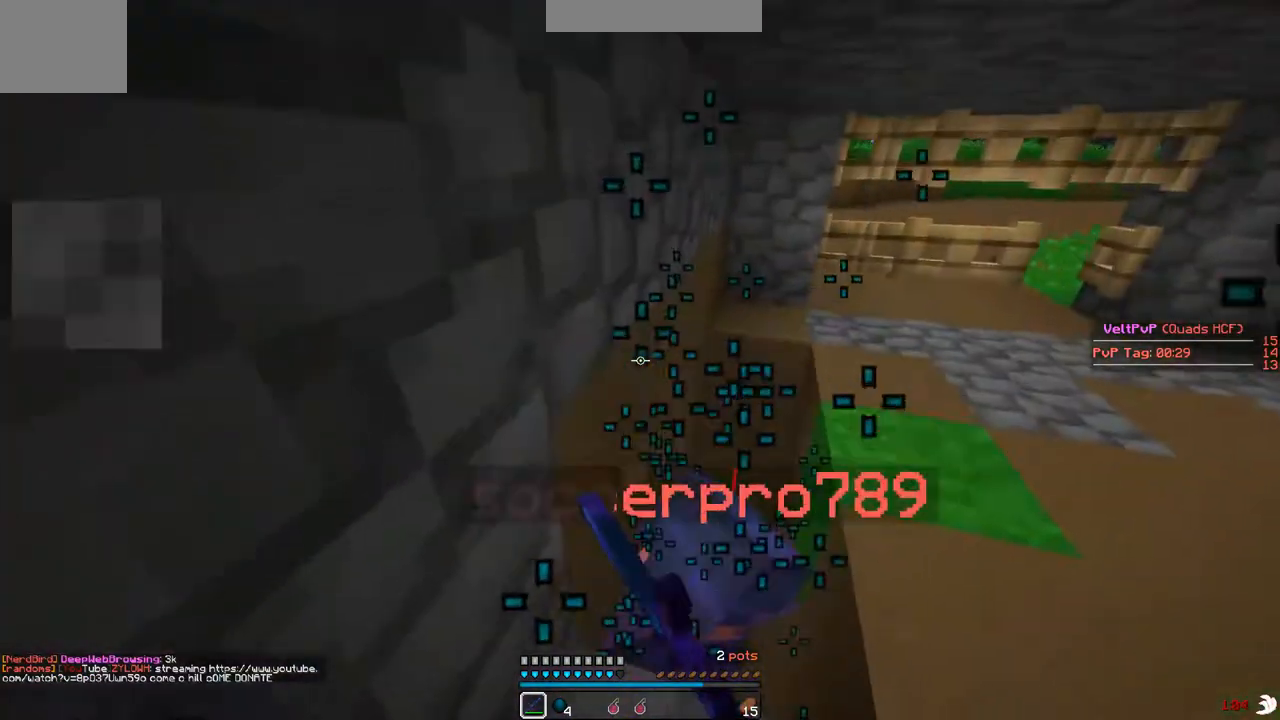
{"keys": ["d", "w"], "events": [[133, "d", "down"], [200, "w", "up"], [300, "s", "down"], [333, "s", "up"], [433, "w", "down"]]}
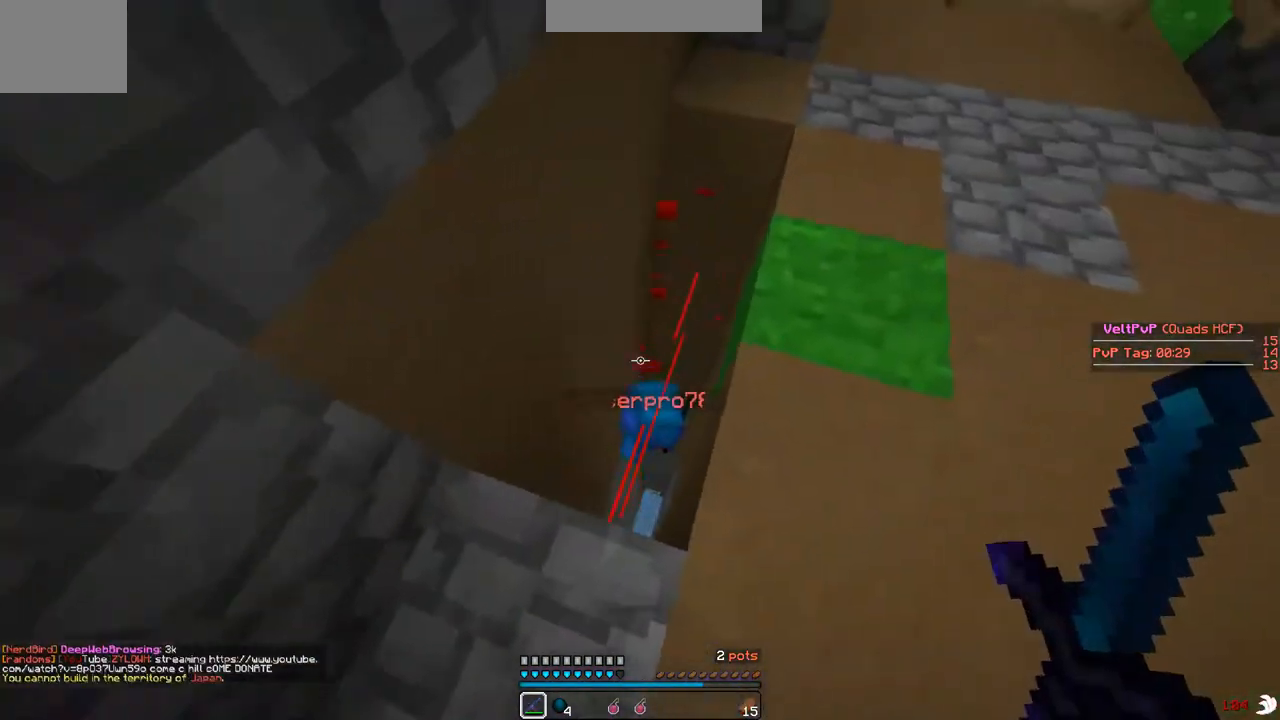
{"keys": ["d", "w"], "events": [[33, "d", "up"], [333, "w", "up"], [433, "w", "down"], [500, "d", "down"]]}
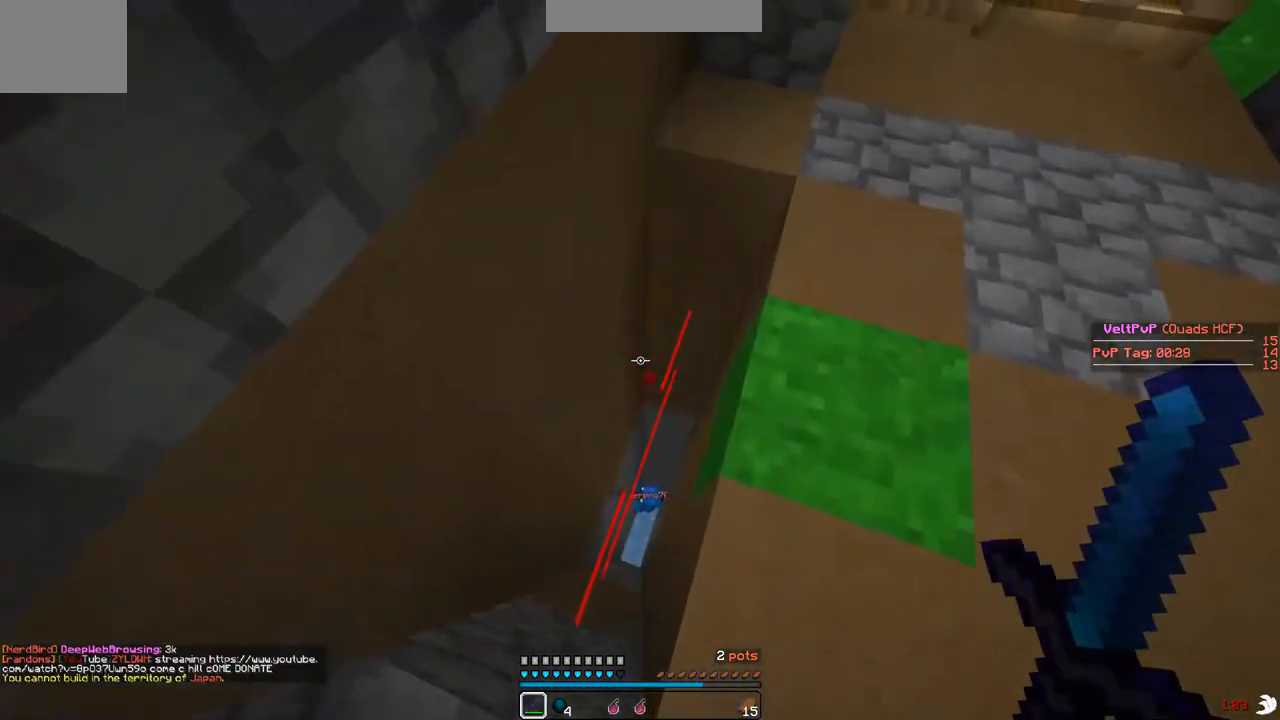
{"keys": [], "events": [[167, "d", "up"], [167, "w", "up"]]}
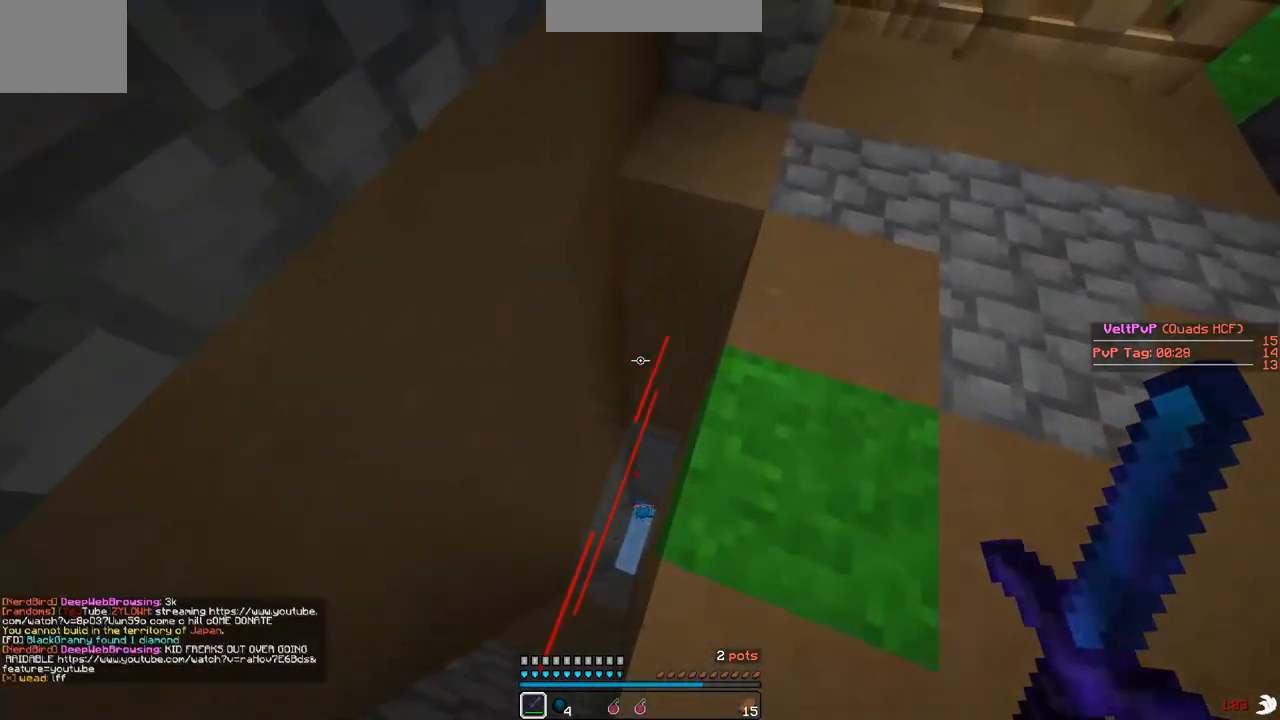
{"keys": [], "events": []}
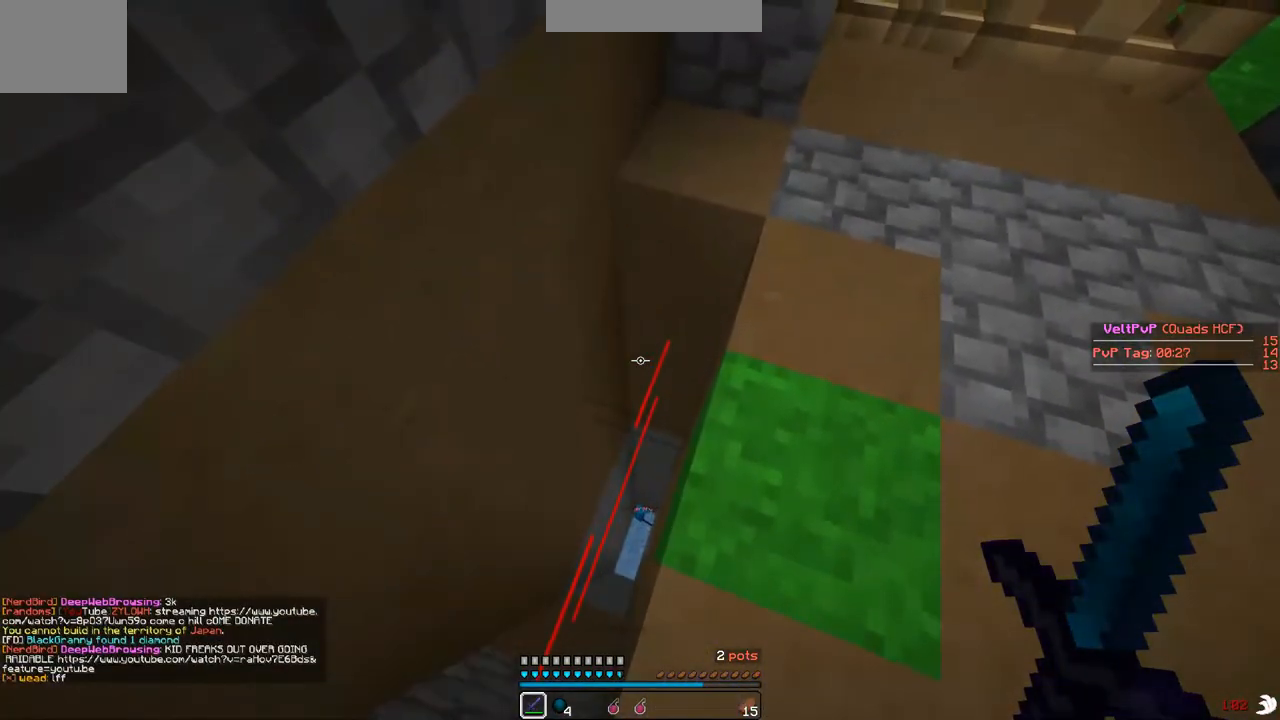
{"keys": [], "events": []}
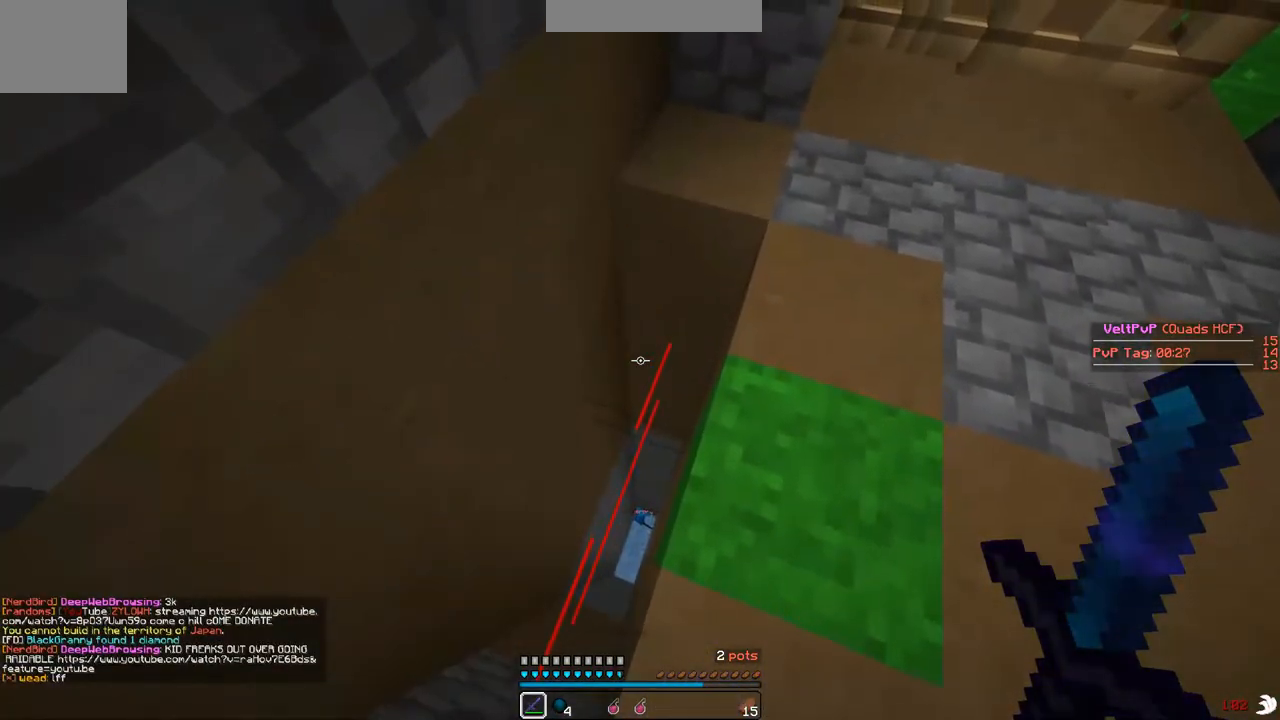
{"keys": ["d"], "events": [[67, "d", "down"]]}
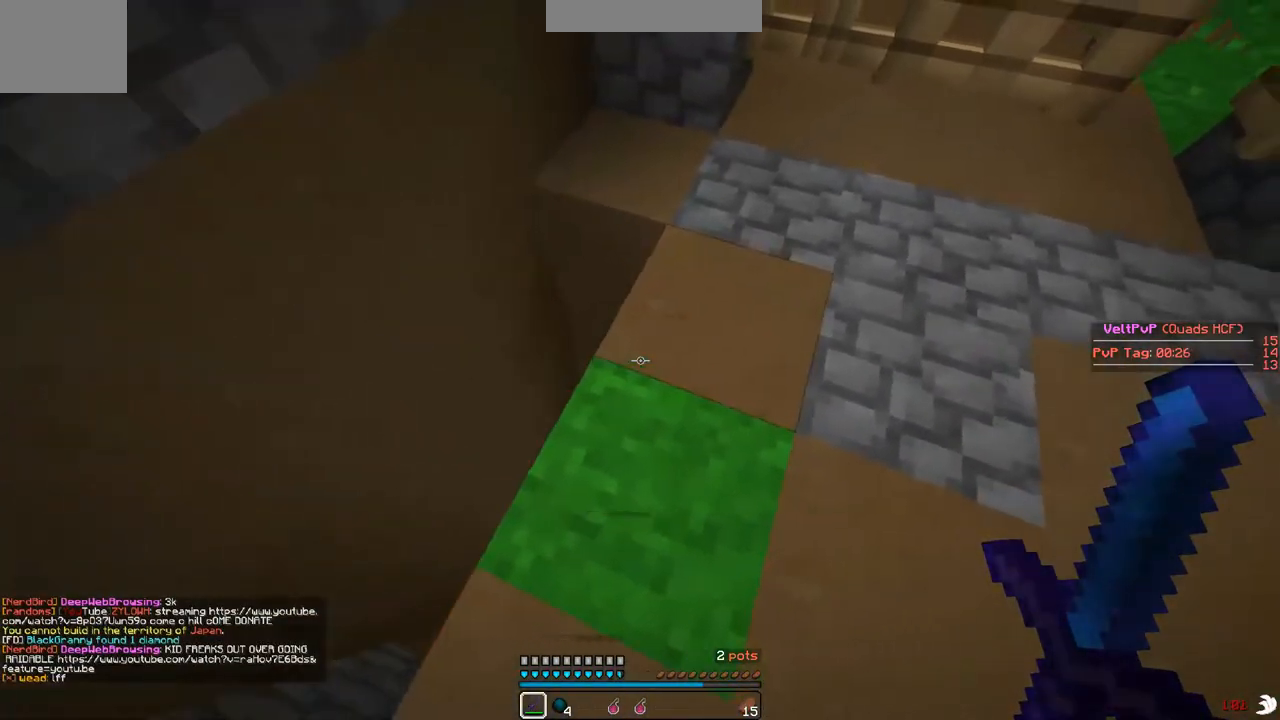
{"keys": ["a", "w"], "events": [[133, "w", "down"], [200, "d", "up"], [300, "a", "down"]]}
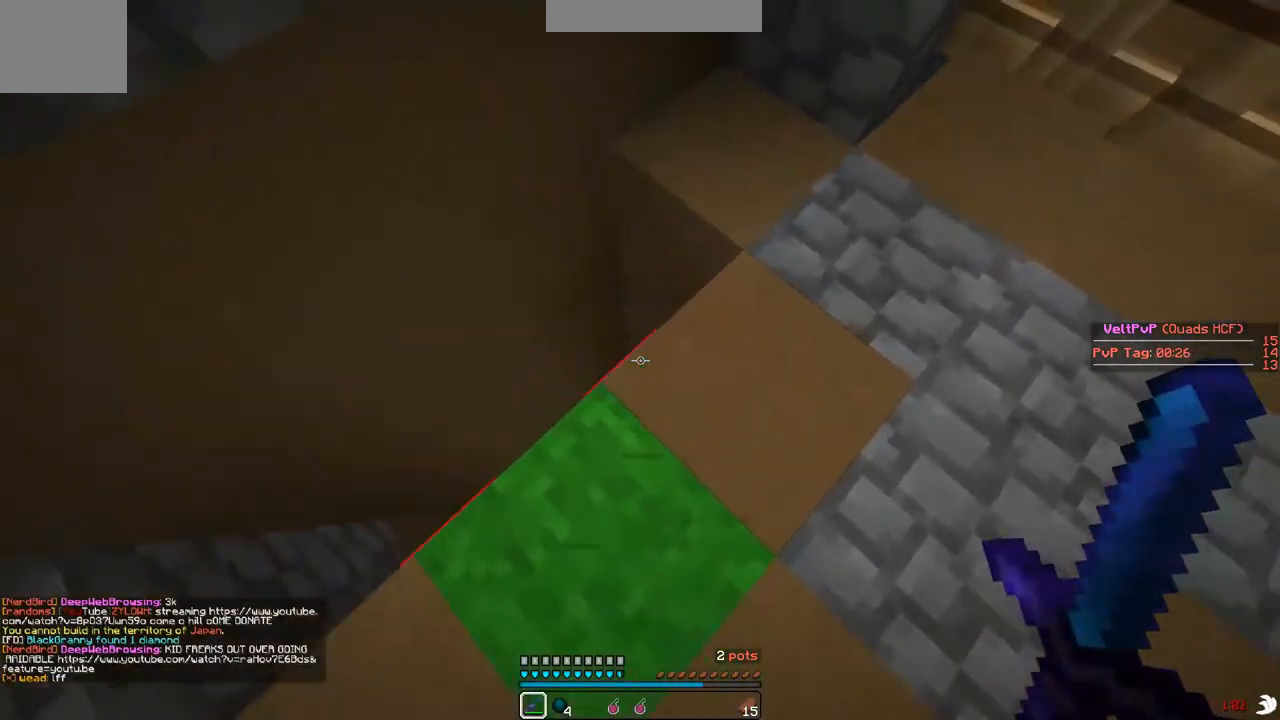
{"keys": ["d"], "events": [[167, "d", "down"], [200, "a", "up"], [267, "w", "up"]]}
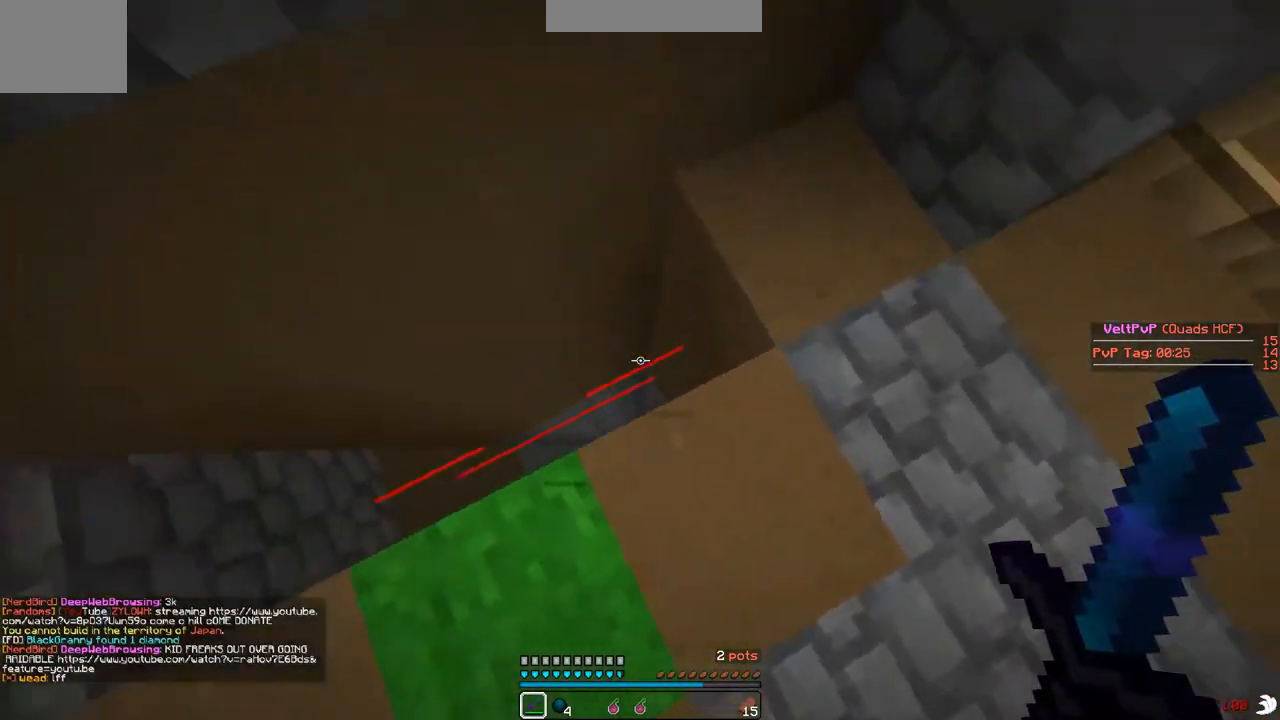
{"keys": ["d", "s"], "events": [[467, "s", "down"]]}
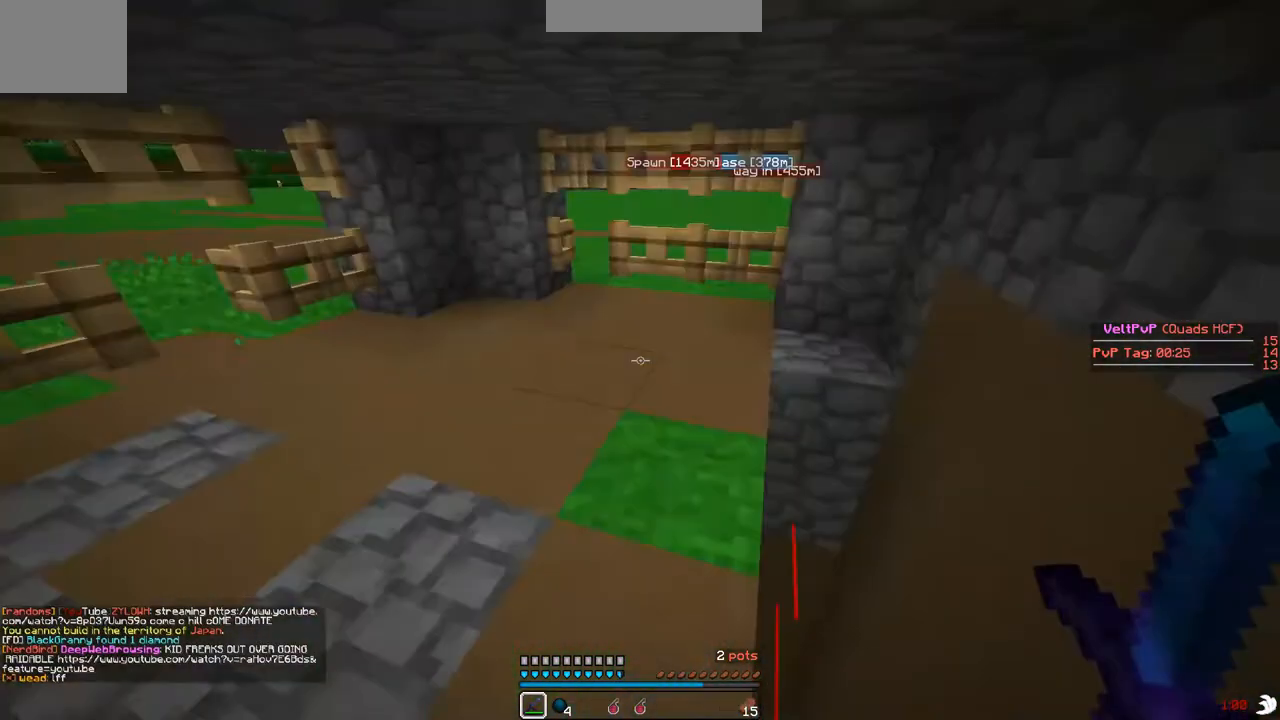
{"keys": ["a", "w"], "events": [[67, "a", "down"], [67, "d", "up"], [267, "s", "up"], [467, "w", "down"]]}
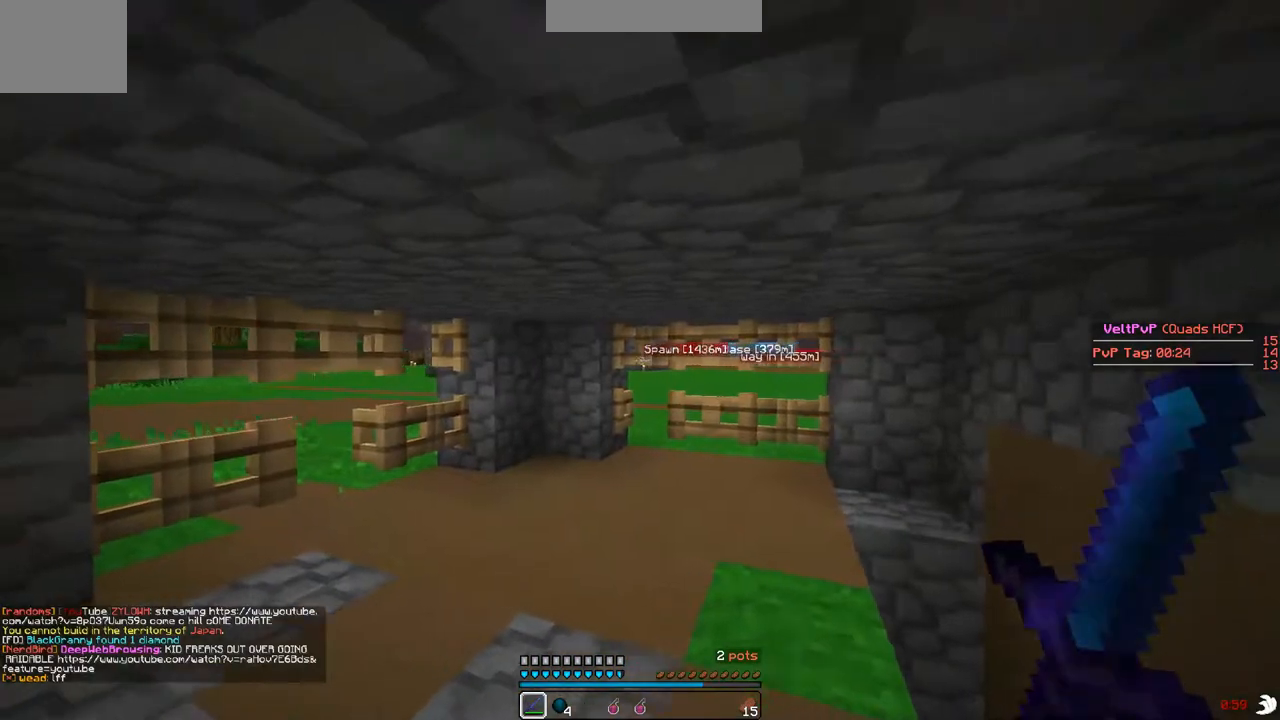
{"keys": [], "events": [[267, "w", "up"], [367, "a", "up"]]}